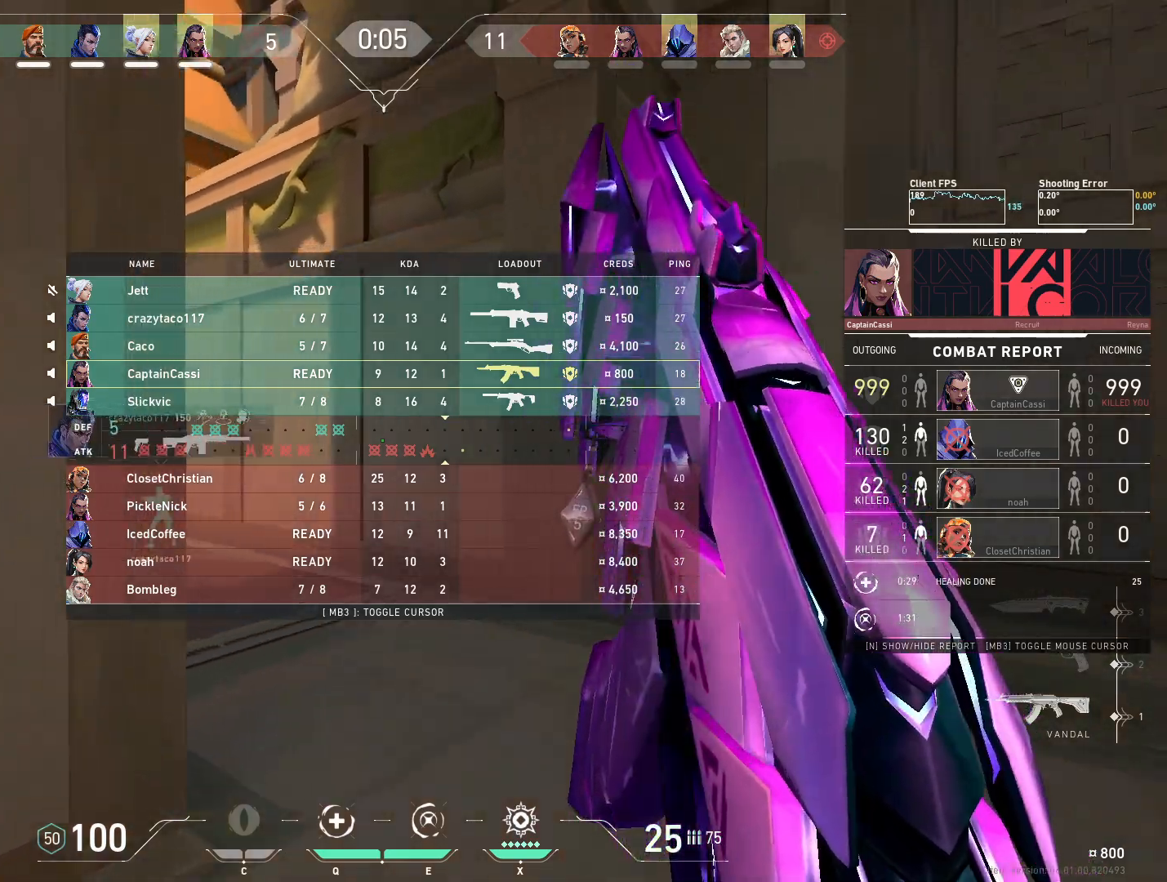
Gameplay with keyboard and mouse; each line is a JSON object with the keys and mouse buttons held at the frame after it. "events" lists presses ("down") and releases ("up") of "4", "a", "c", "ctrl", "d", "e", "q", "r", "s", "shift", "space", "w", "x", "z", "mouse_left", "mouse_wheel", "mouse_right", "mouse_mb4" and "mouse_mb5" between this image and that frame as [ms after this image, input, new state], when the widget could be followed in between. "mouse_left", "mouse_wheel", "mouse_right", "mouse_mb4", "mouse_mb5" = the "left", "wheel", "right", "mb4", "mb5" buttons of the "mouse" list. No other keys are recorded. "wheel" means that the mouse wheel is clicked or scrolled. Mouse movement is not recorded.
{"keys": ["w"], "mouse": [], "events": []}
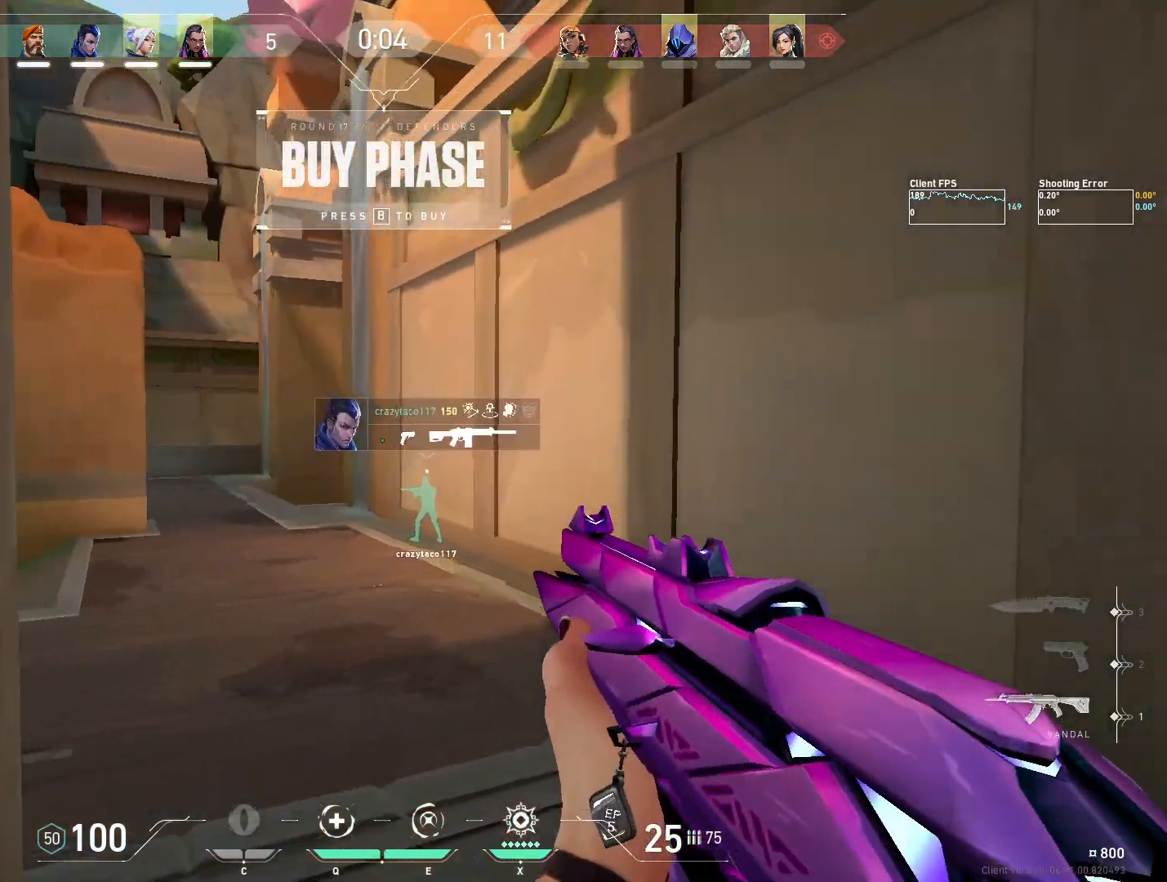
{"keys": ["w"], "mouse": [], "events": []}
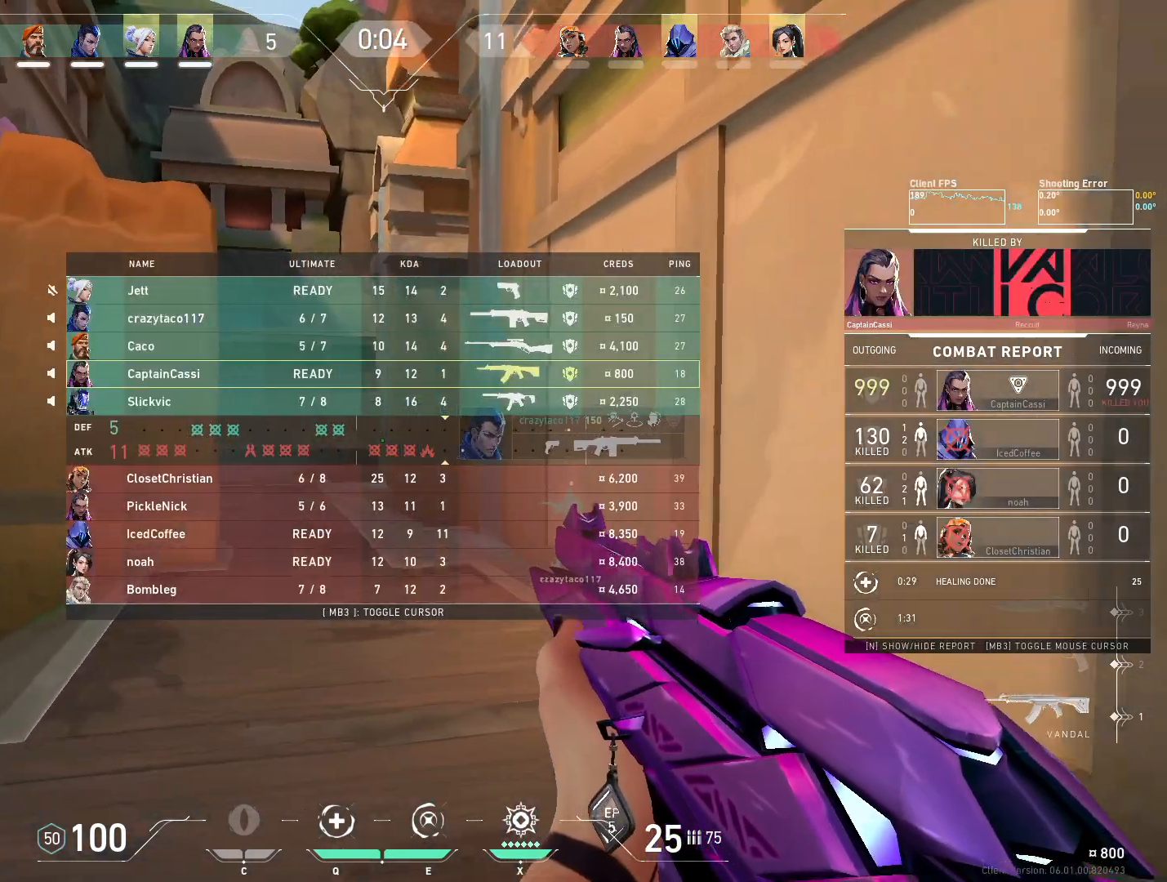
{"keys": ["r", "w"], "mouse": [], "events": [[433, "r", "down"]]}
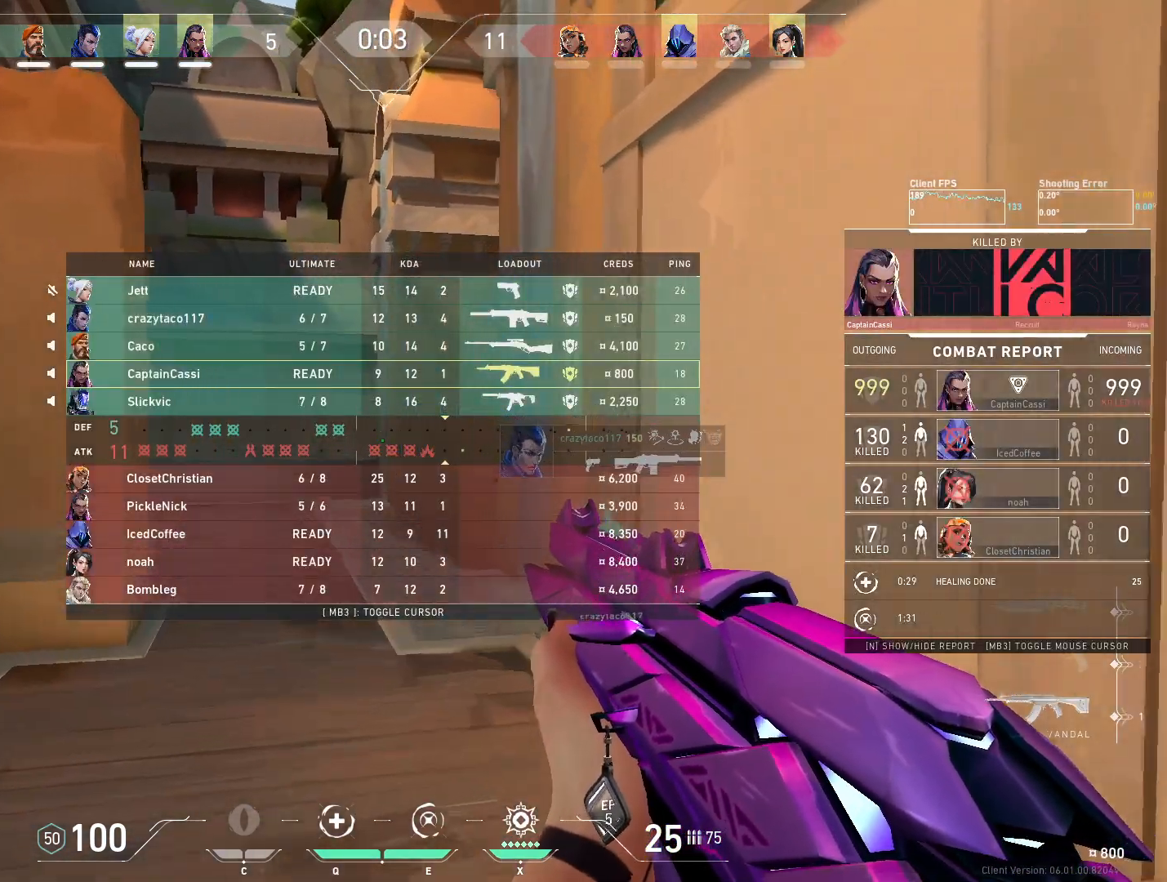
{"keys": ["w"], "mouse": []}
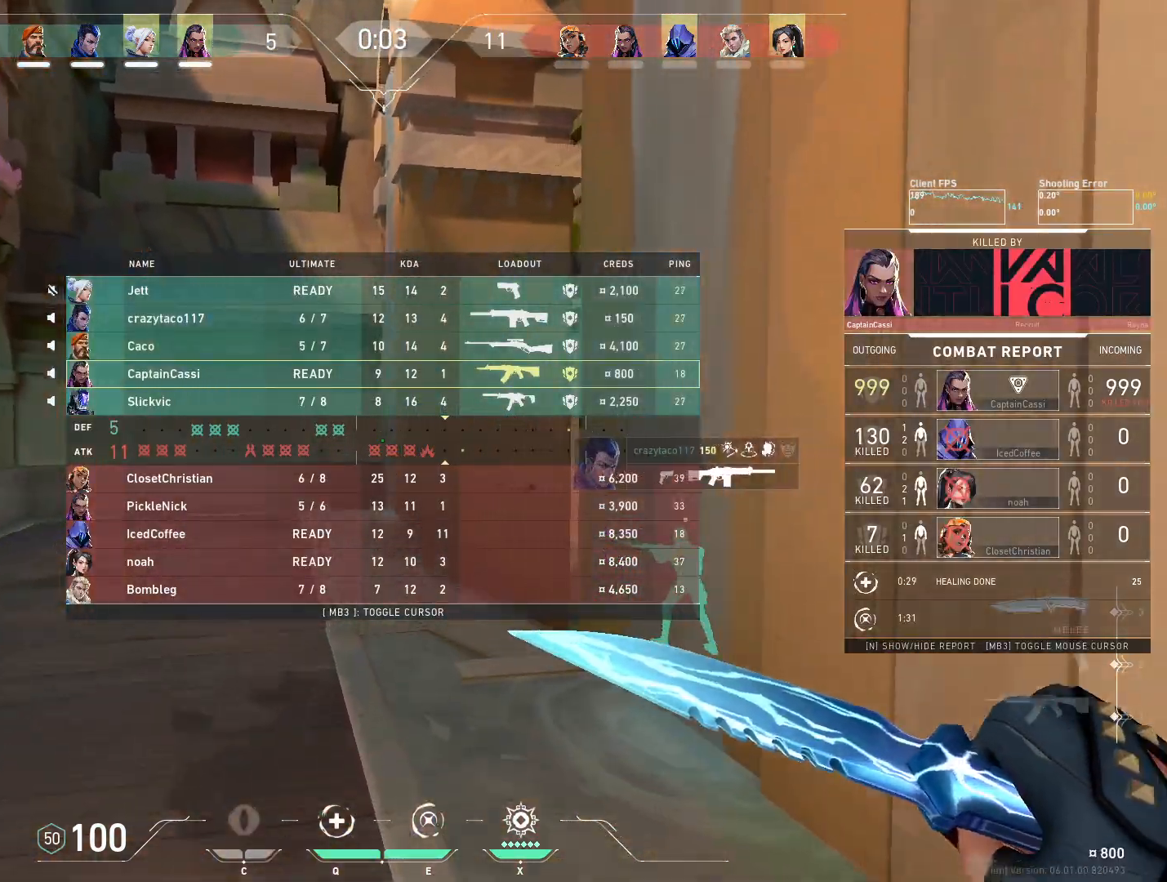
{"keys": ["w"], "mouse": [], "events": []}
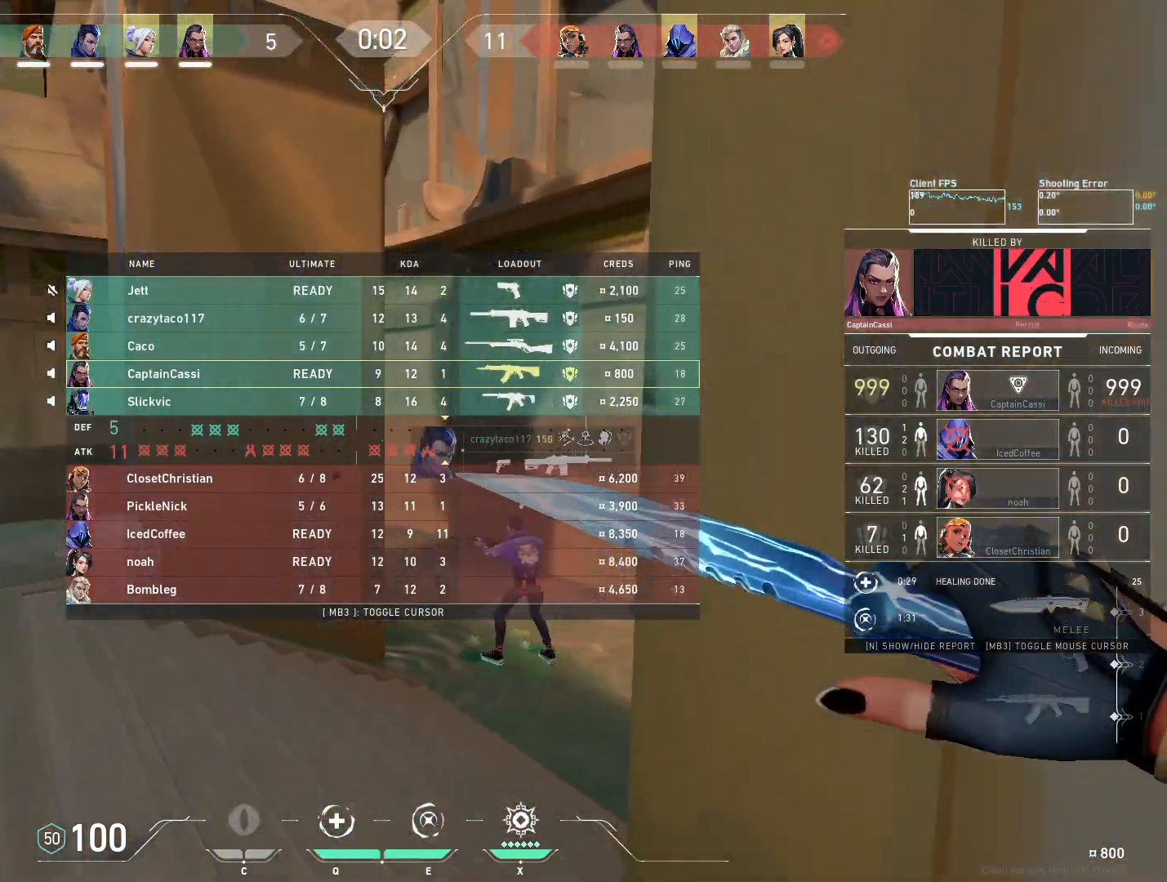
{"keys": ["w"], "mouse": [], "events": [[133, "d", "down"], [400, "d", "up"]]}